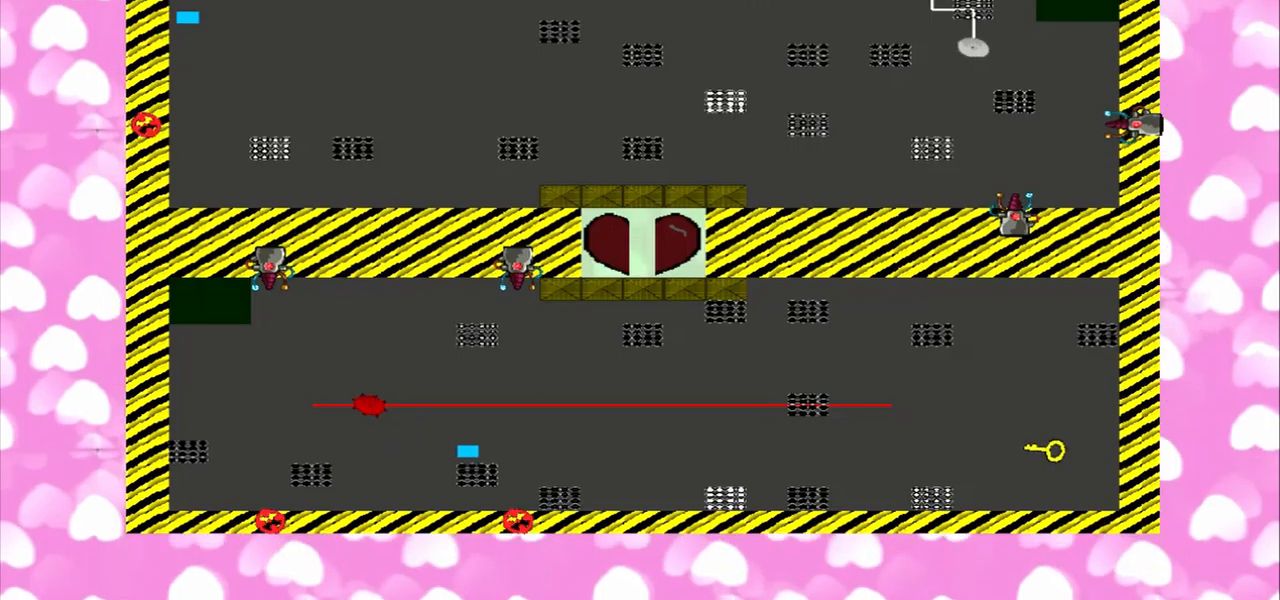
Gameplay with a controller (PlayStation layout); each line is a JSON object with the inputs held at the frame after it. "events" lists button and stick changes between this image and that frame as [ms after this image, input, new state], when the widget could be followed in between. Not read: CROSS L3 R3.
{"buttons": [], "left_stick": "center", "right_stick": "right", "events": [[167, "right_stick", "left"], [375, "right_stick", "right"]]}
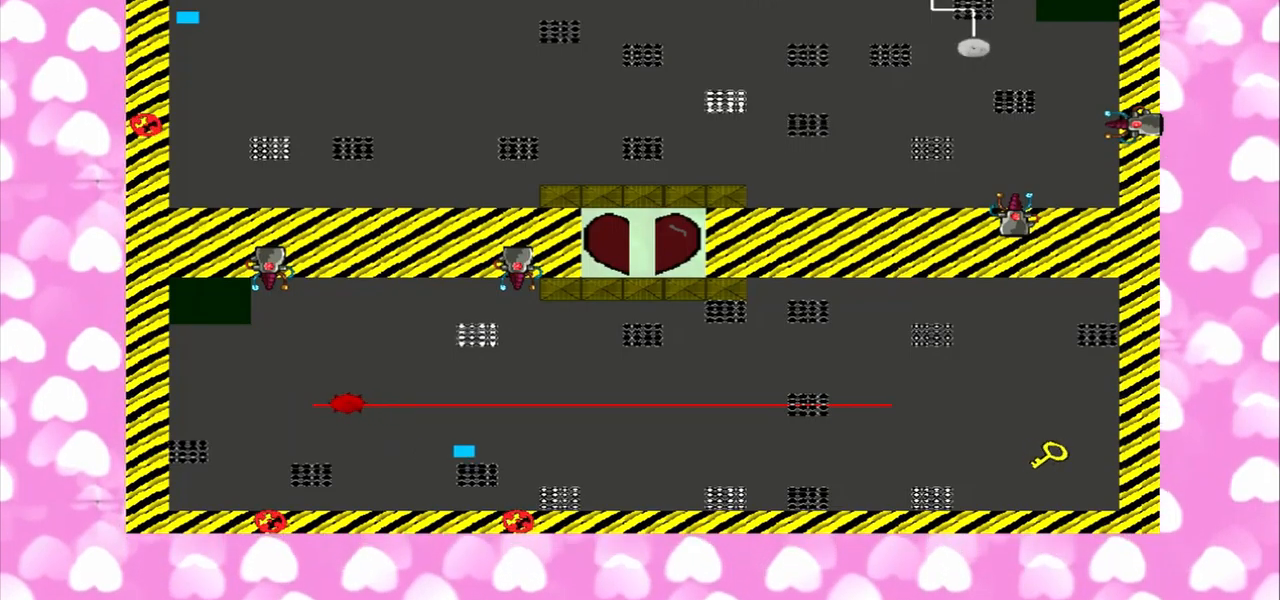
{"buttons": [], "left_stick": "center", "right_stick": "left", "events": [[42, "right_stick", "left"], [167, "right_stick", "right"], [459, "right_stick", "left"]]}
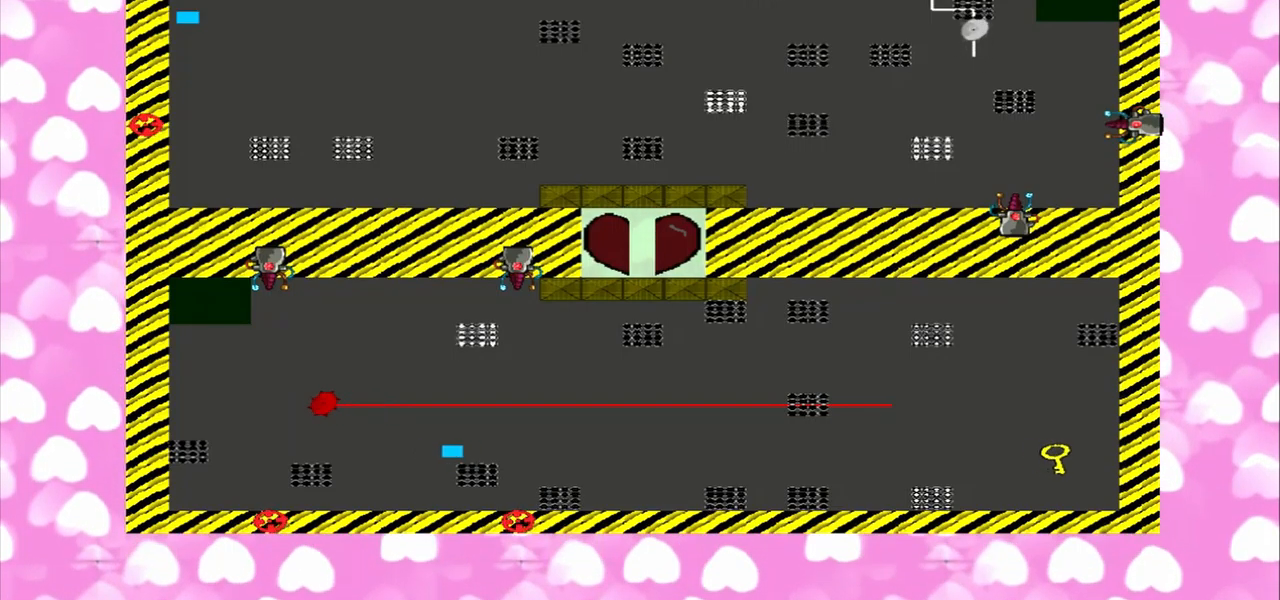
{"buttons": [], "left_stick": "center", "right_stick": "right", "events": [[459, "right_stick", "right"]]}
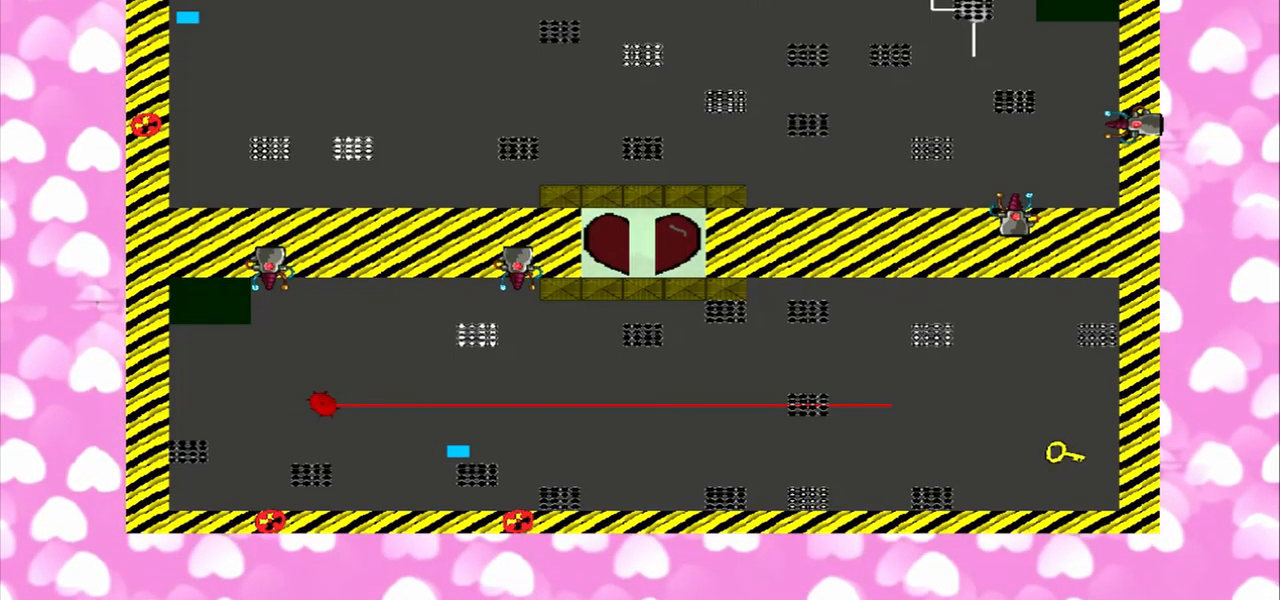
{"buttons": [], "left_stick": "center", "right_stick": "left", "events": [[167, "right_stick", "left"], [250, "right_stick", "right"], [500, "right_stick", "left"]]}
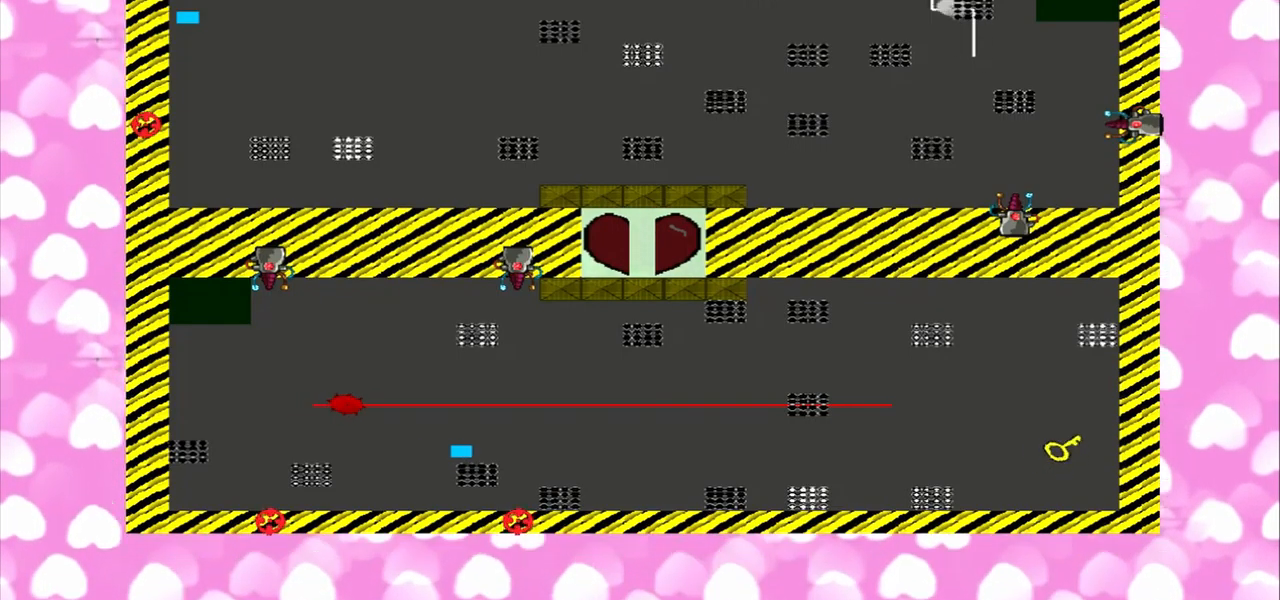
{"buttons": [], "left_stick": "center", "right_stick": "left", "events": []}
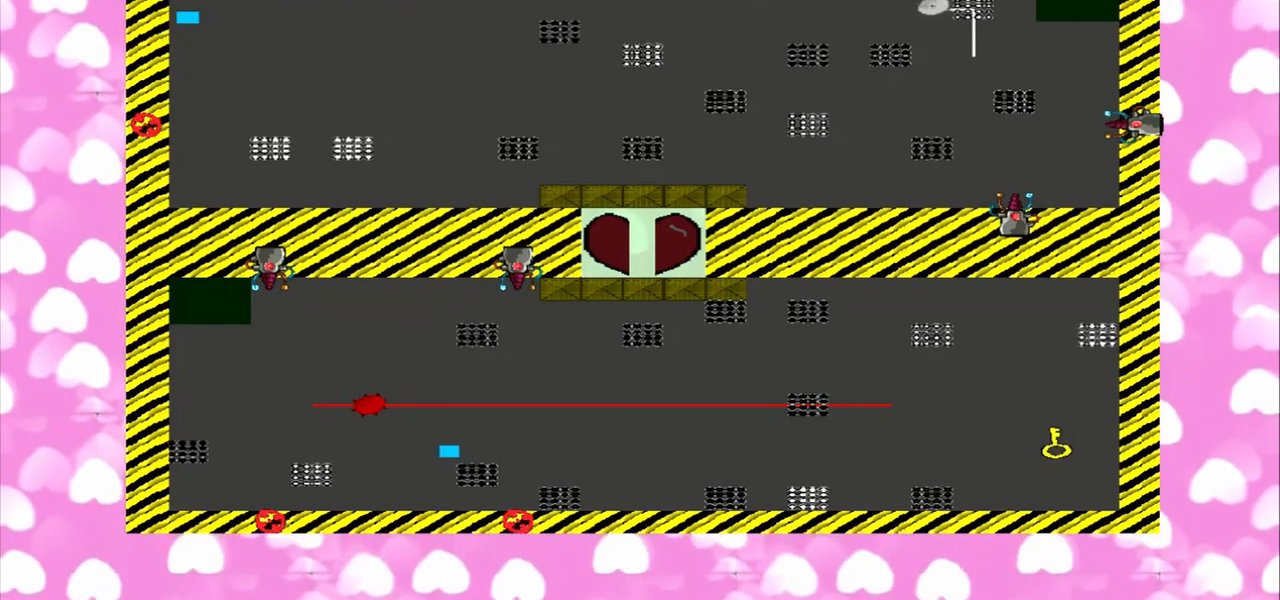
{"buttons": [], "left_stick": "center", "right_stick": "right", "events": [[84, "right_stick", "right"], [250, "right_stick", "left"], [417, "right_stick", "right"]]}
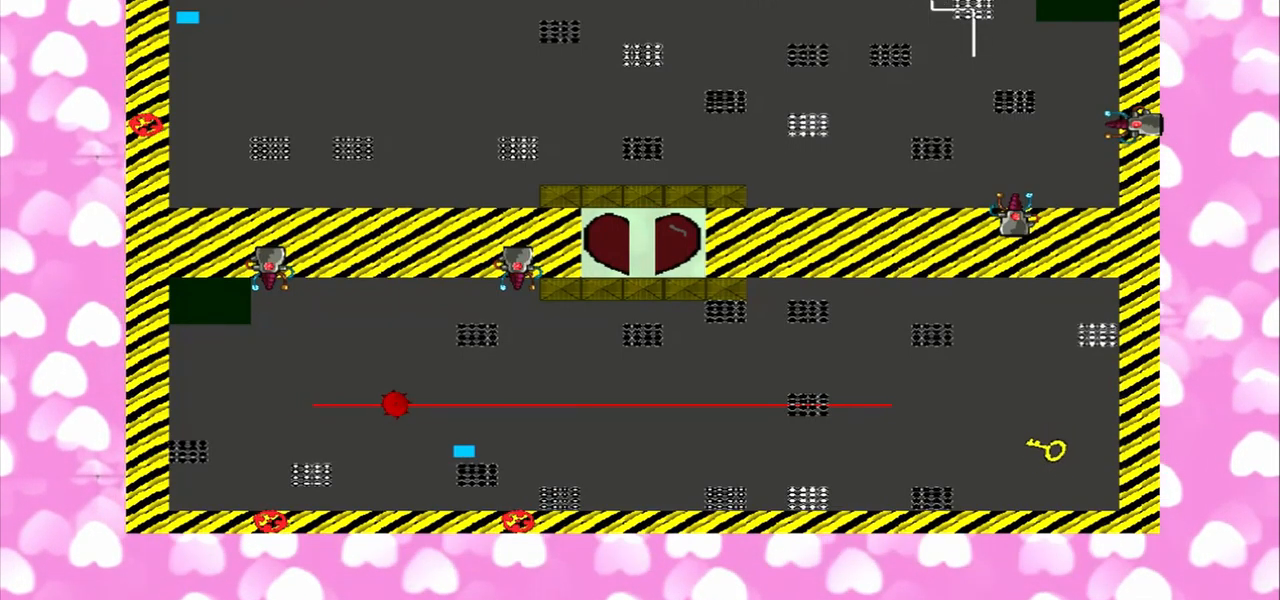
{"buttons": [], "left_stick": "center", "right_stick": "left", "events": [[125, "right_stick", "left"]]}
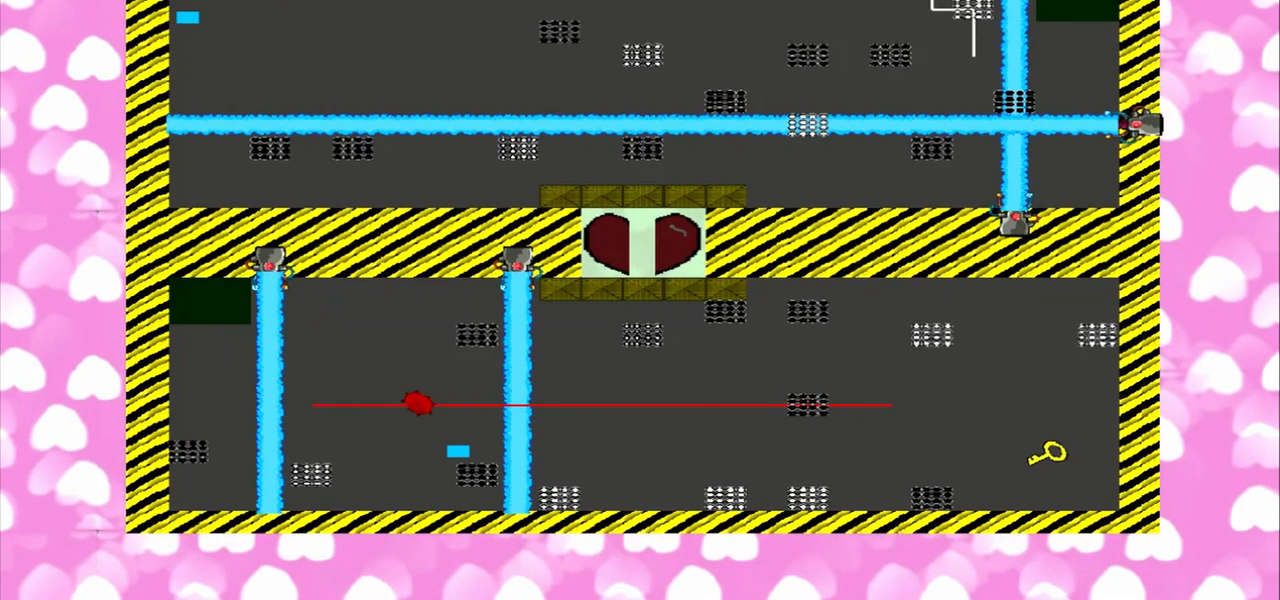
{"buttons": [], "left_stick": "center", "right_stick": "left", "events": []}
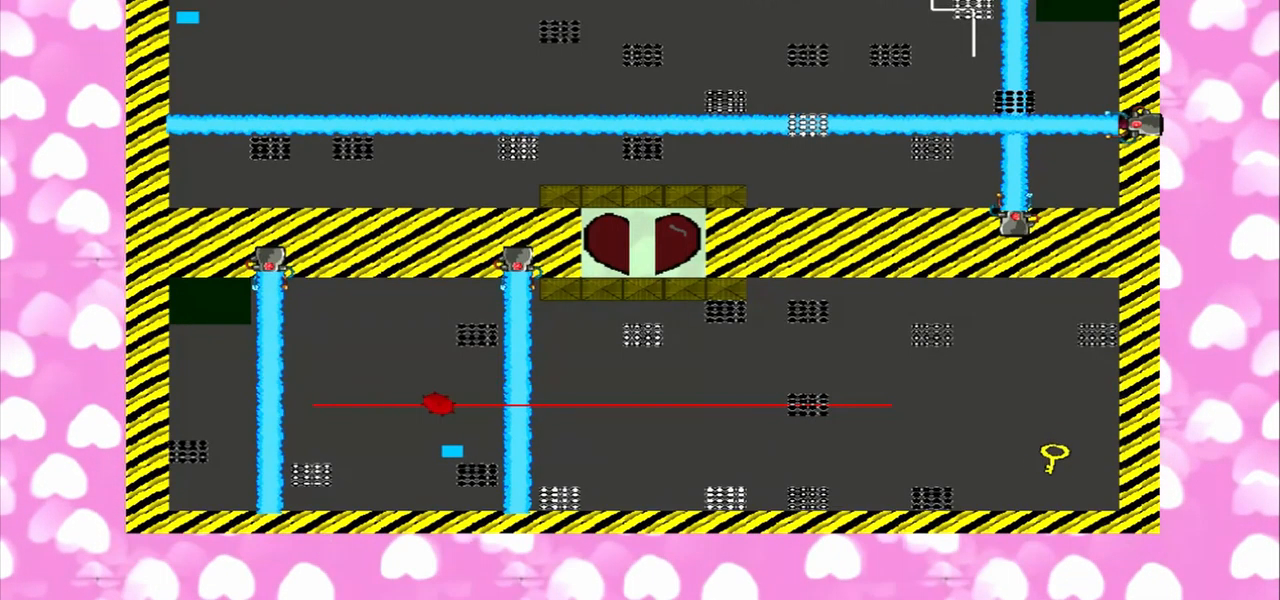
{"buttons": [], "left_stick": "center", "right_stick": "right", "events": [[42, "right_stick", "right"], [292, "right_stick", "left"], [500, "right_stick", "right"]]}
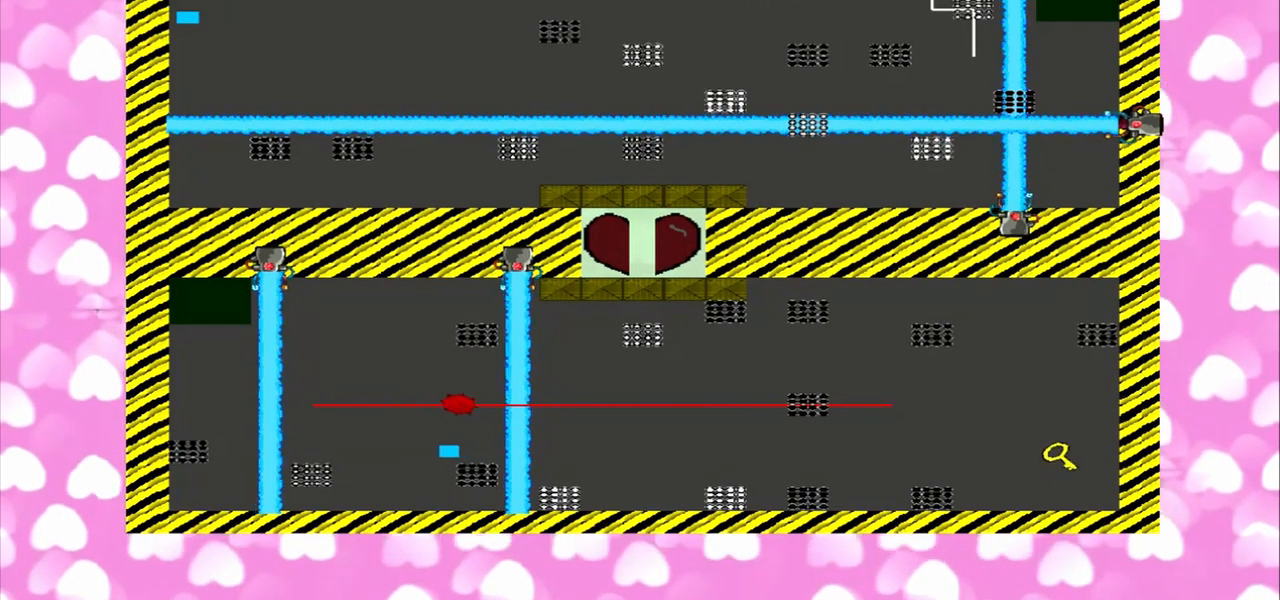
{"buttons": [], "left_stick": "center", "right_stick": "right", "events": [[84, "right_stick", "left"], [334, "right_stick", "right"]]}
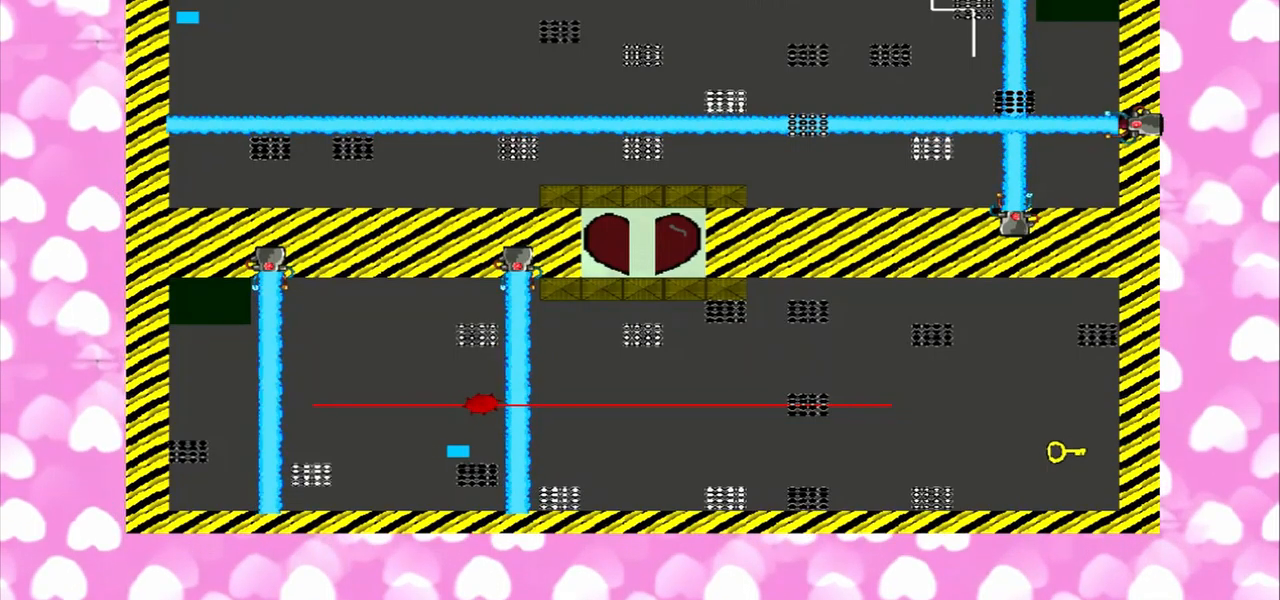
{"buttons": [], "left_stick": "center", "right_stick": "left", "events": [[84, "right_stick", "left"], [250, "right_stick", "right"], [500, "right_stick", "left"]]}
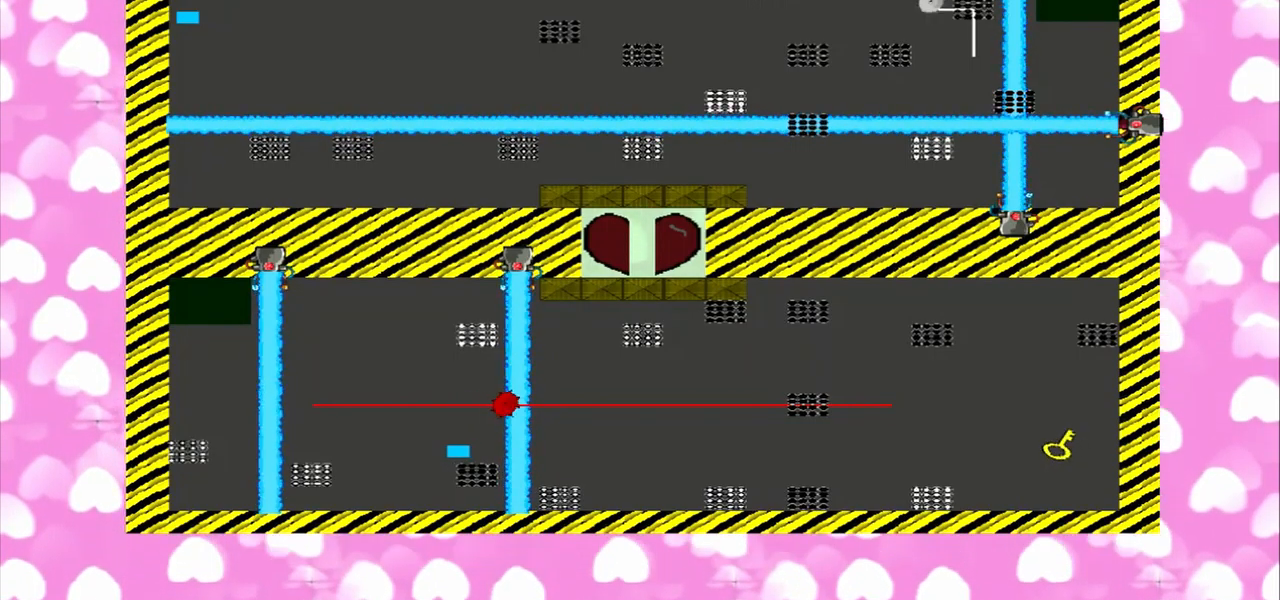
{"buttons": [], "left_stick": "center", "right_stick": "left", "events": [[125, "right_stick", "right"], [375, "right_stick", "left"]]}
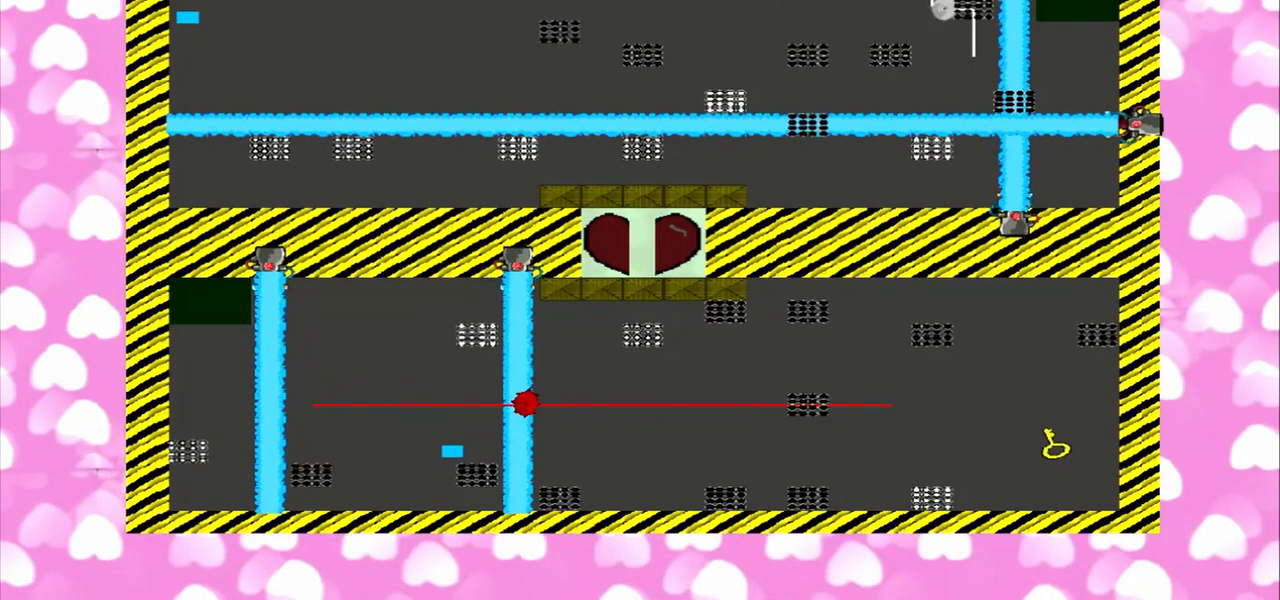
{"buttons": [], "left_stick": "center", "right_stick": "right", "events": [[84, "right_stick", "right"], [292, "right_stick", "left"], [334, "TRIANGLE", "down"], [417, "TRIANGLE", "up"], [500, "right_stick", "right"]]}
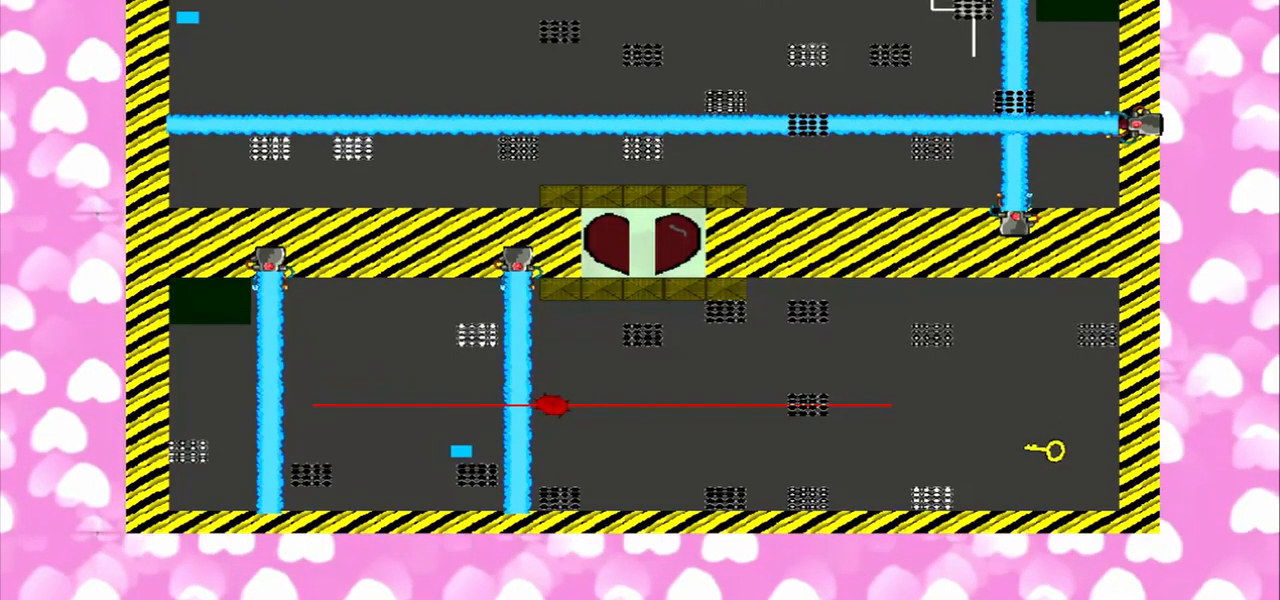
{"buttons": [], "left_stick": "center", "right_stick": "right", "events": []}
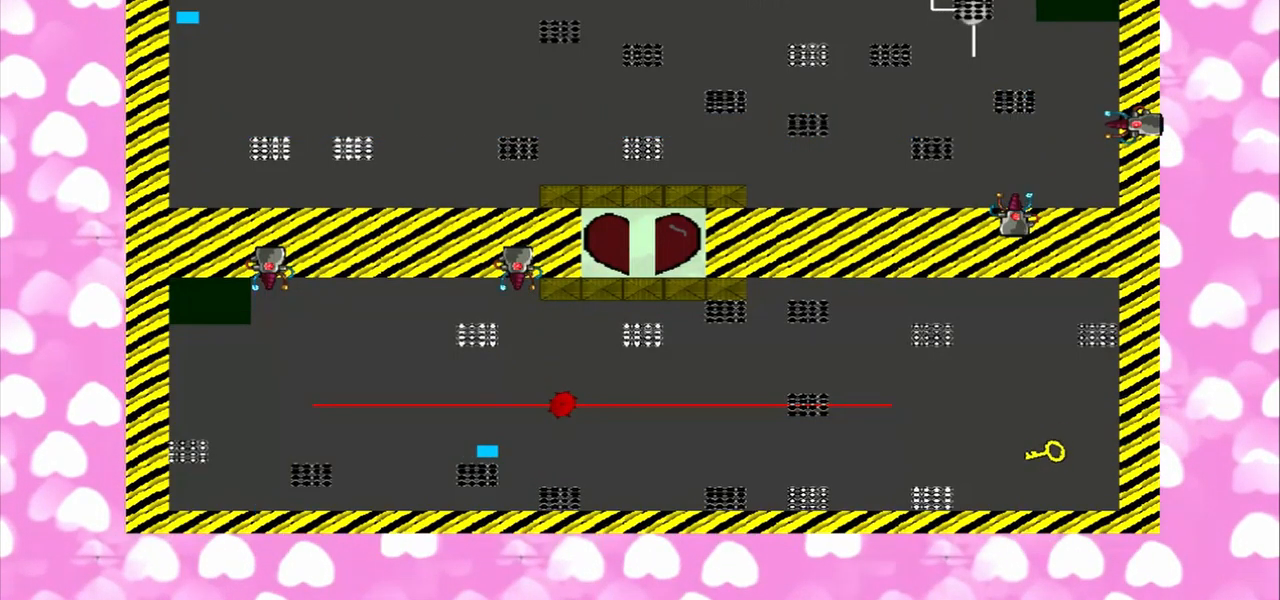
{"buttons": [], "left_stick": "center", "right_stick": "right", "events": []}
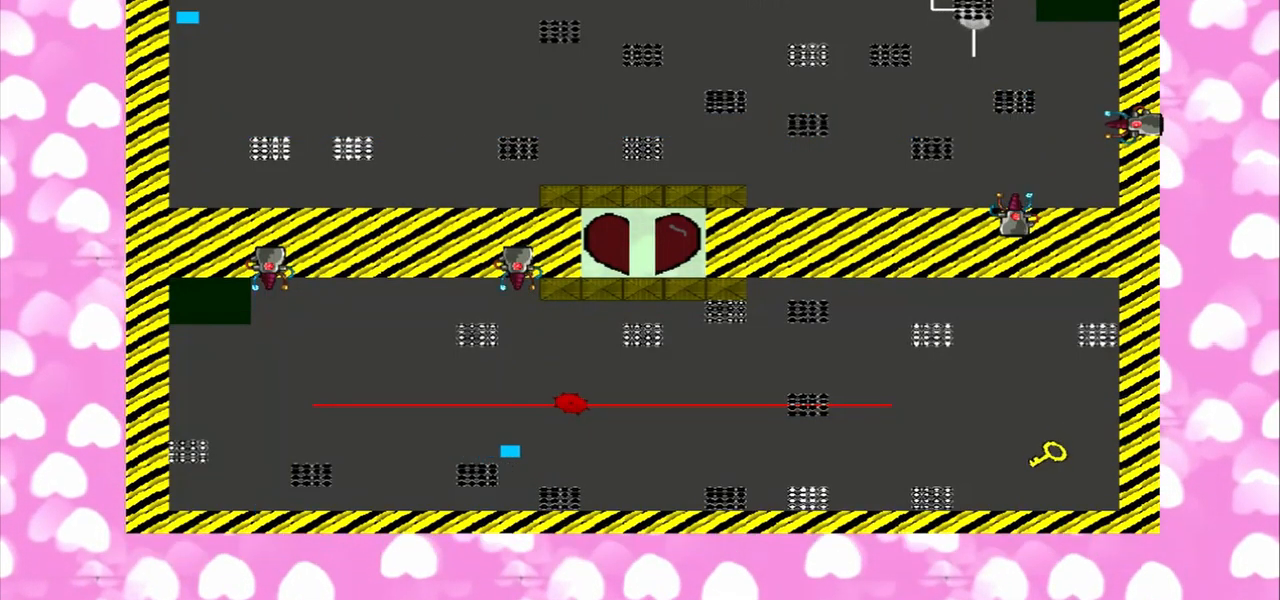
{"buttons": [], "left_stick": "center", "right_stick": "right", "events": []}
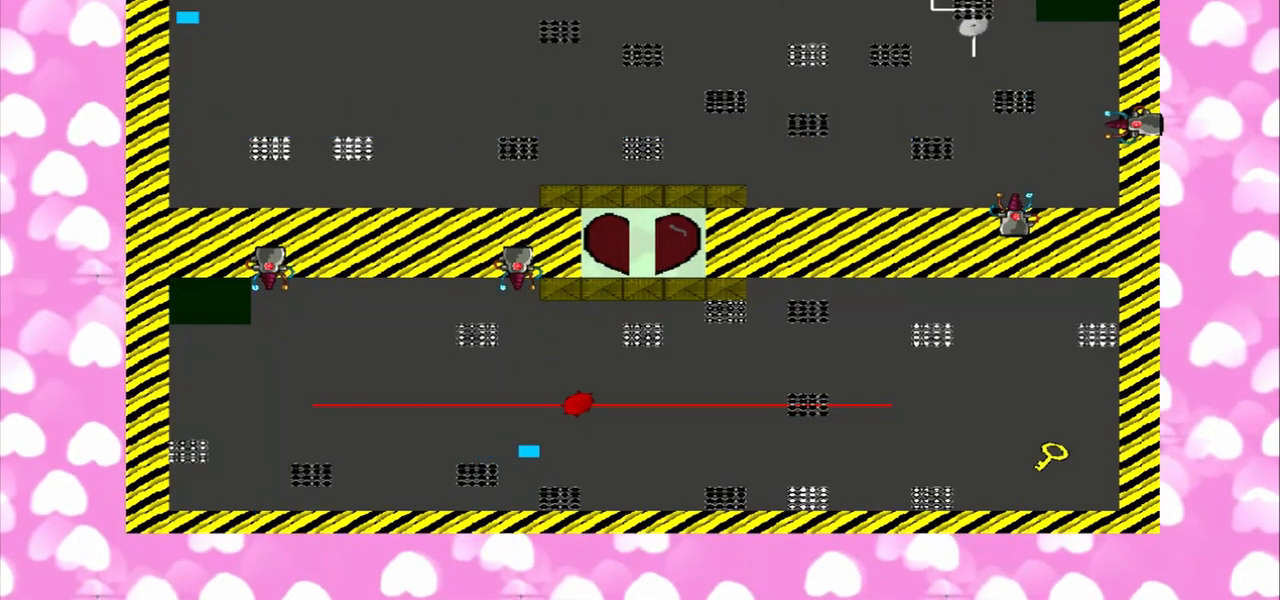
{"buttons": [], "left_stick": "center", "right_stick": "right", "events": []}
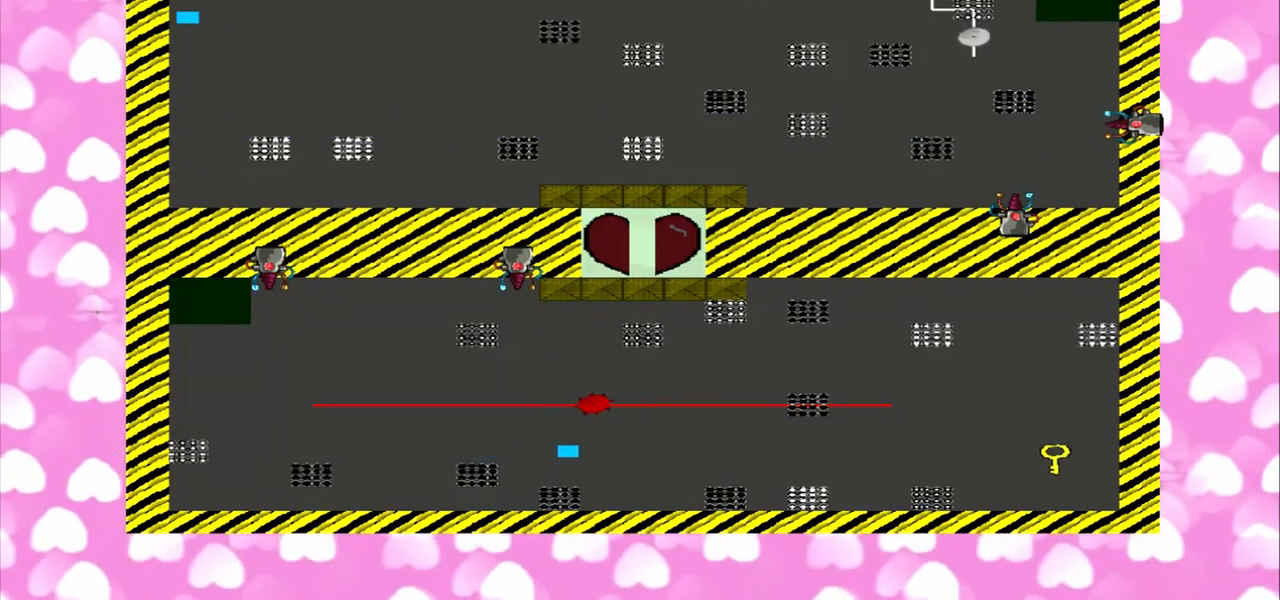
{"buttons": [], "left_stick": "center", "right_stick": "right", "events": []}
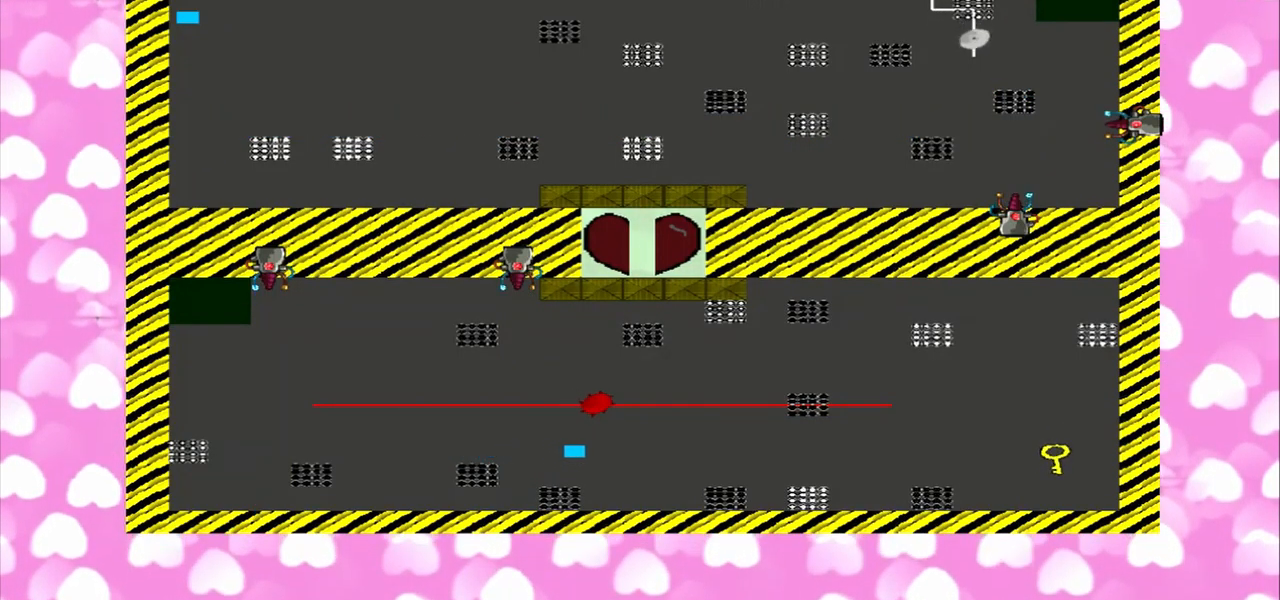
{"buttons": [], "left_stick": "center", "right_stick": "right", "events": []}
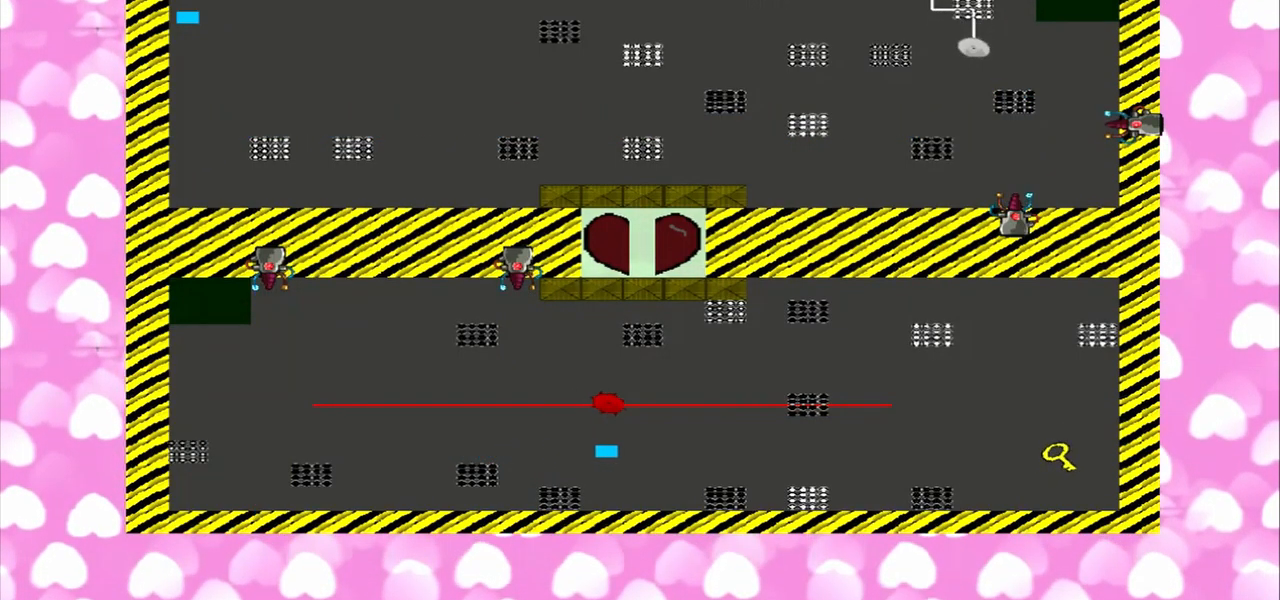
{"buttons": [], "left_stick": "center", "right_stick": "right", "events": []}
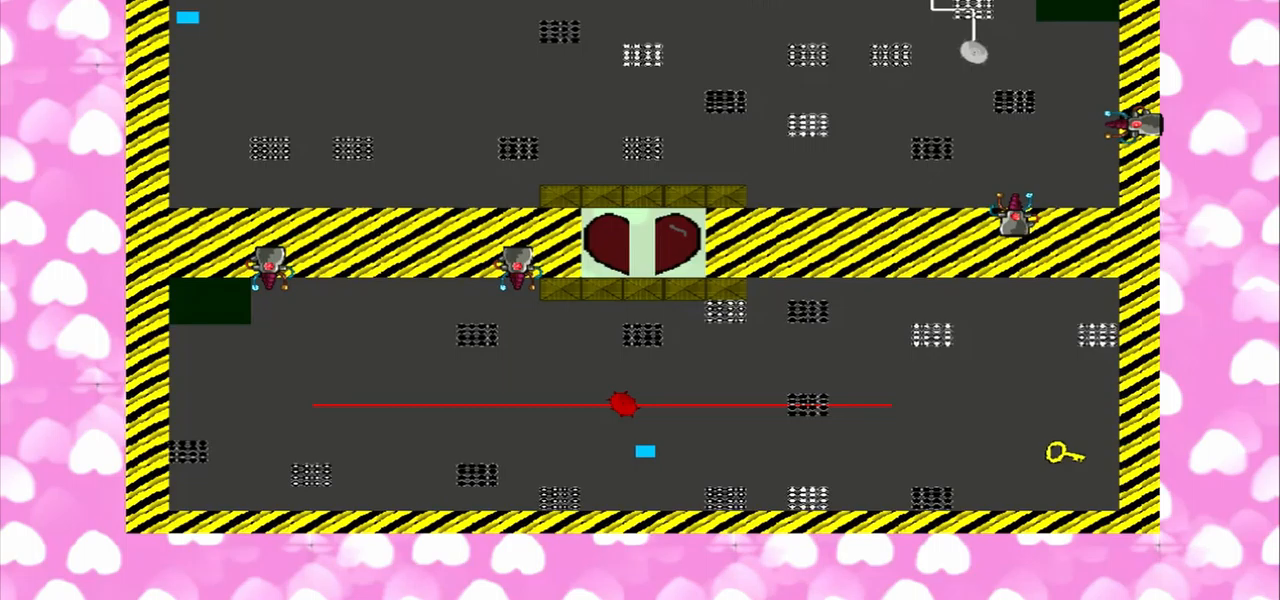
{"buttons": [], "left_stick": "center", "right_stick": "right", "events": []}
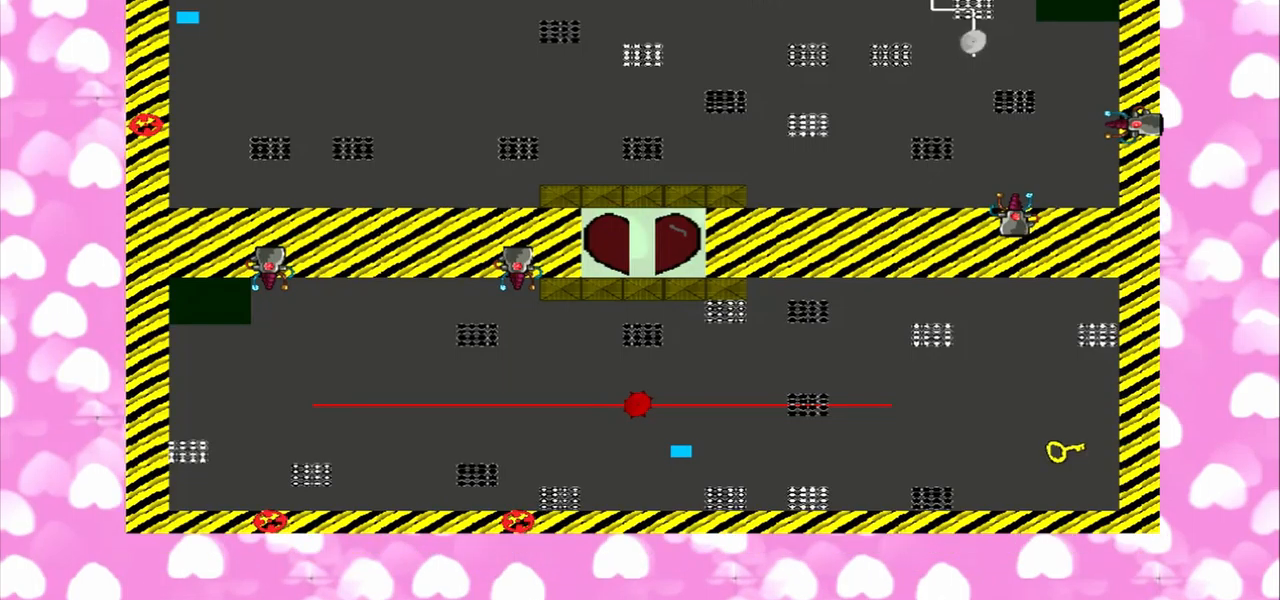
{"buttons": [], "left_stick": "center", "right_stick": "right", "events": []}
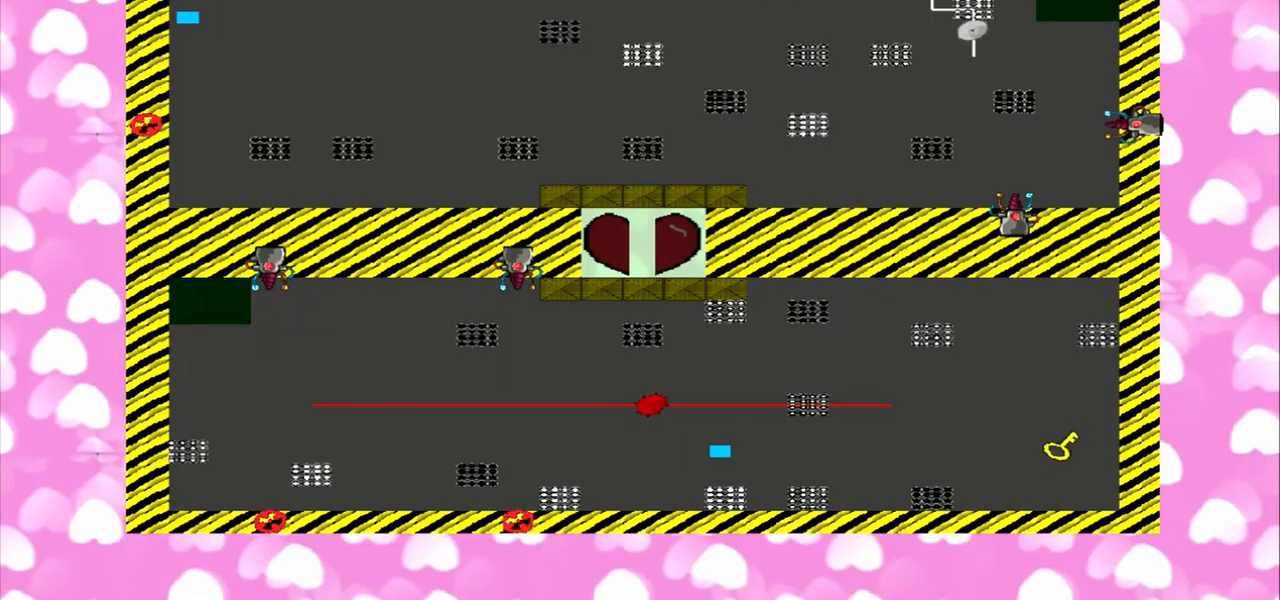
{"buttons": [], "left_stick": "center", "right_stick": "right", "events": []}
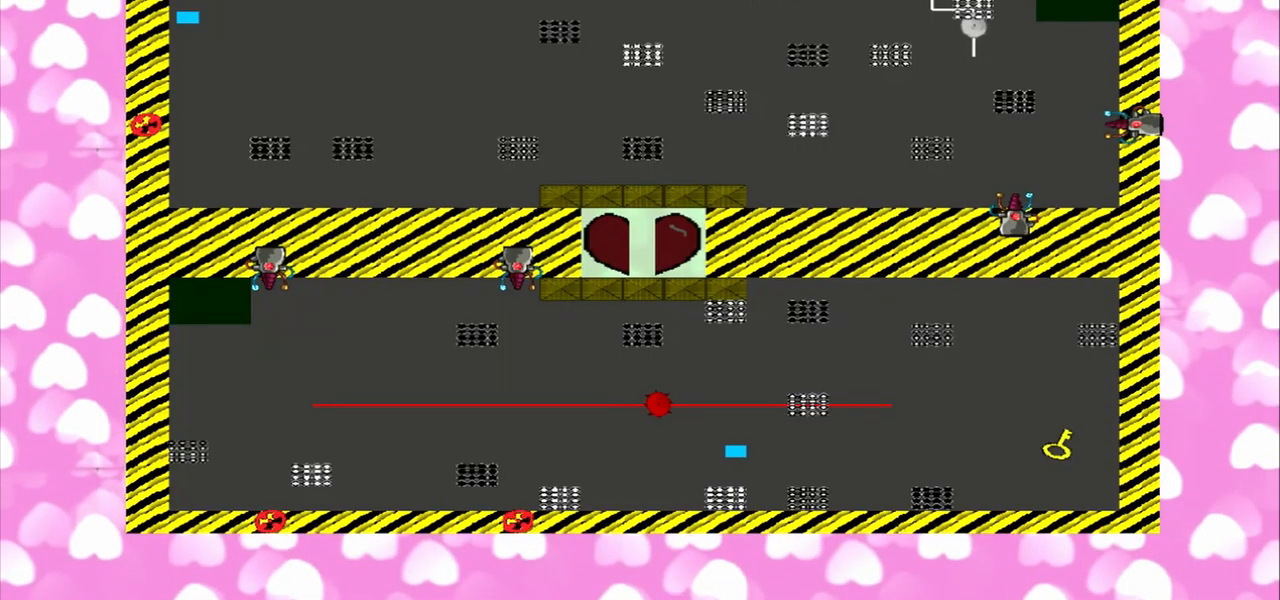
{"buttons": [], "left_stick": "center", "right_stick": "right", "events": []}
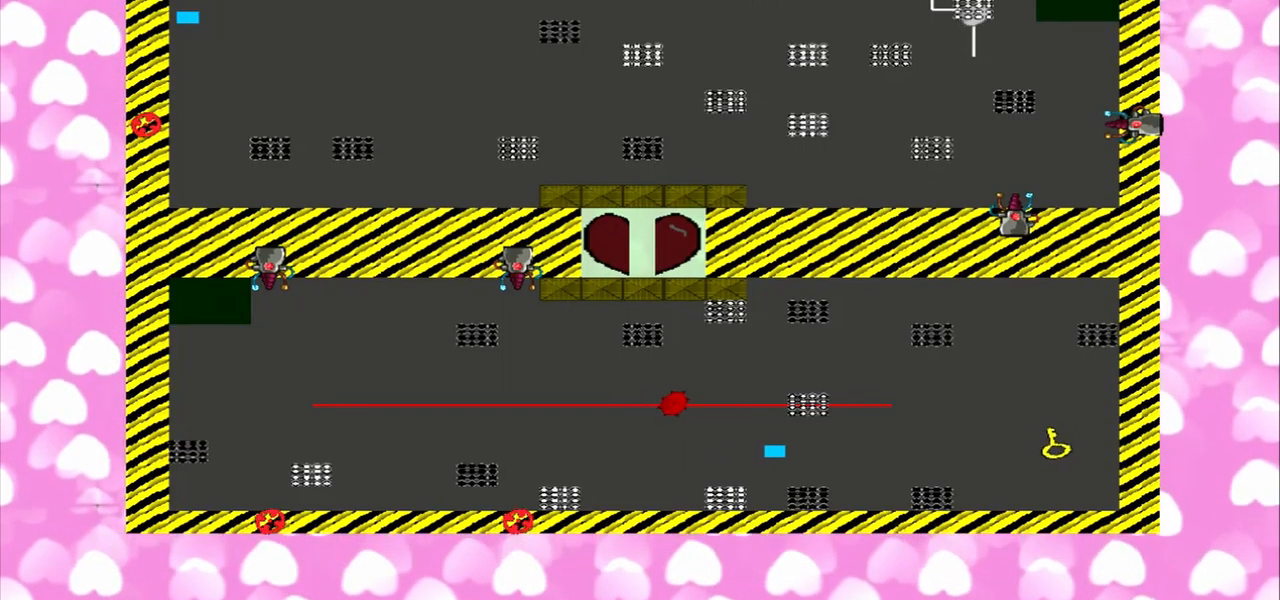
{"buttons": [], "left_stick": "center", "right_stick": "right", "events": []}
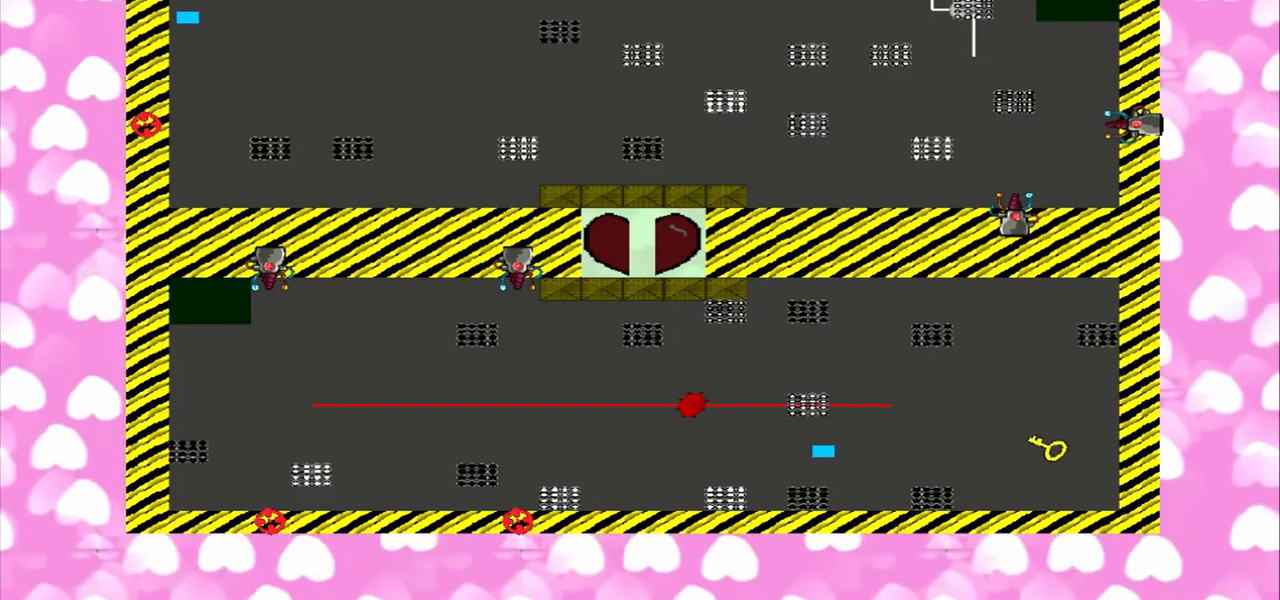
{"buttons": [], "left_stick": "center", "right_stick": "right", "events": []}